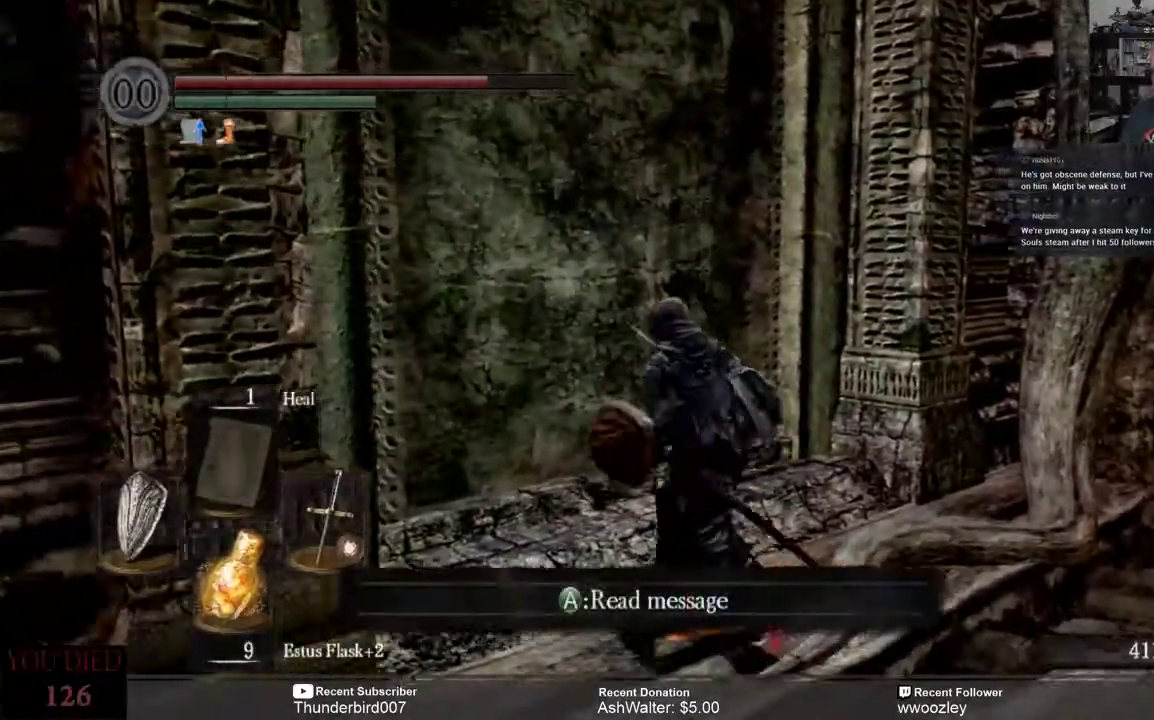
Gameplay with a controller (Xbox layout); each line is a JSON object with the inputs held at the frame after it. "events" lists button and stick changes between this image and that frame as [ms after this image, input, new state], when the widget could be followed in between. Not read: L1.
{"buttons": [], "left_stick": "center", "right_stick": "center", "events": [[67, "left_stick", "center"], [83, "R2", "up"]]}
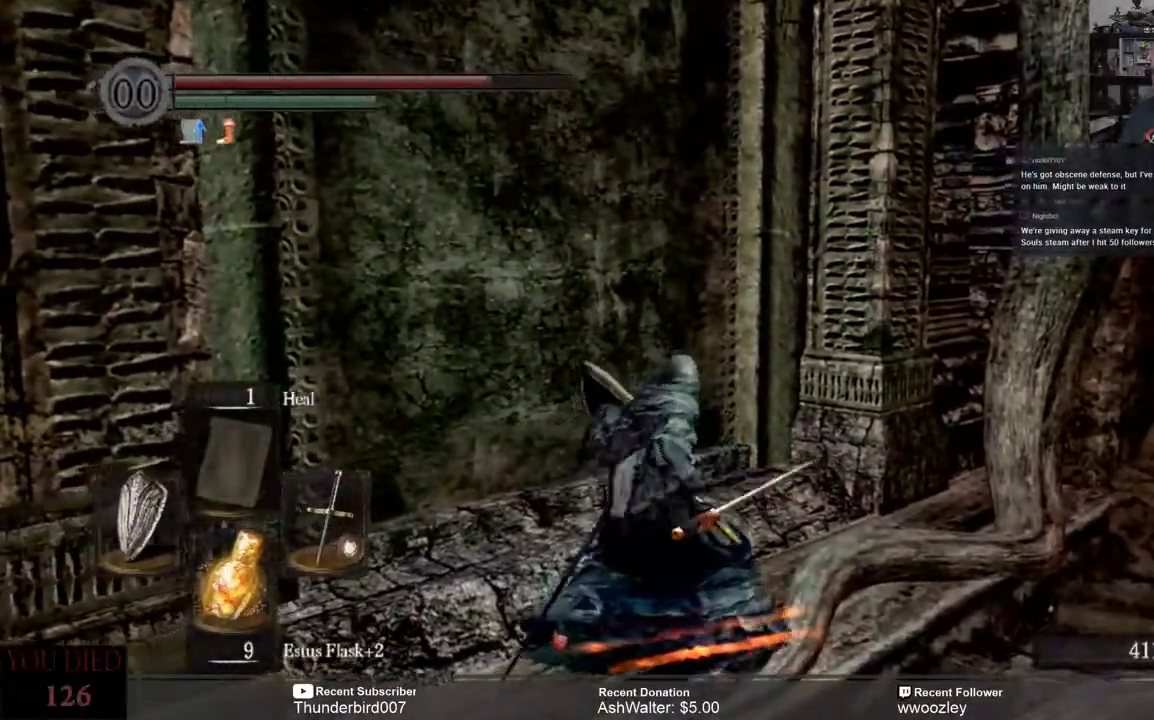
{"buttons": [], "left_stick": "center", "right_stick": "center", "events": []}
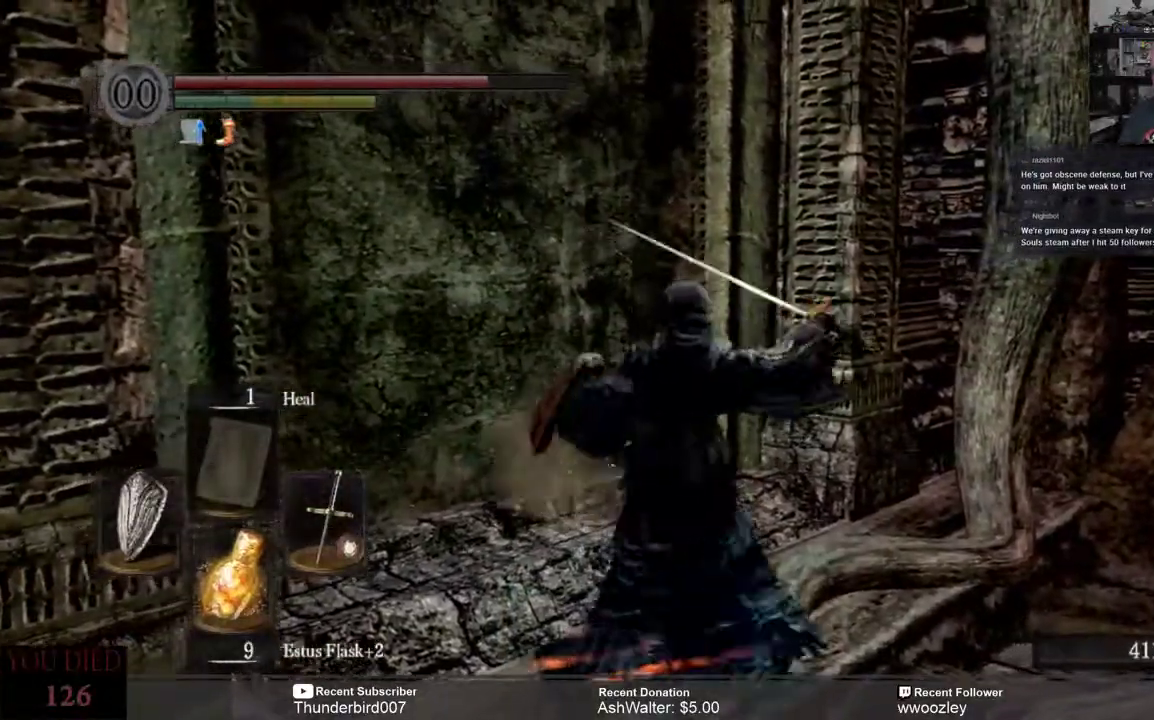
{"buttons": [], "left_stick": "center", "right_stick": "center", "events": []}
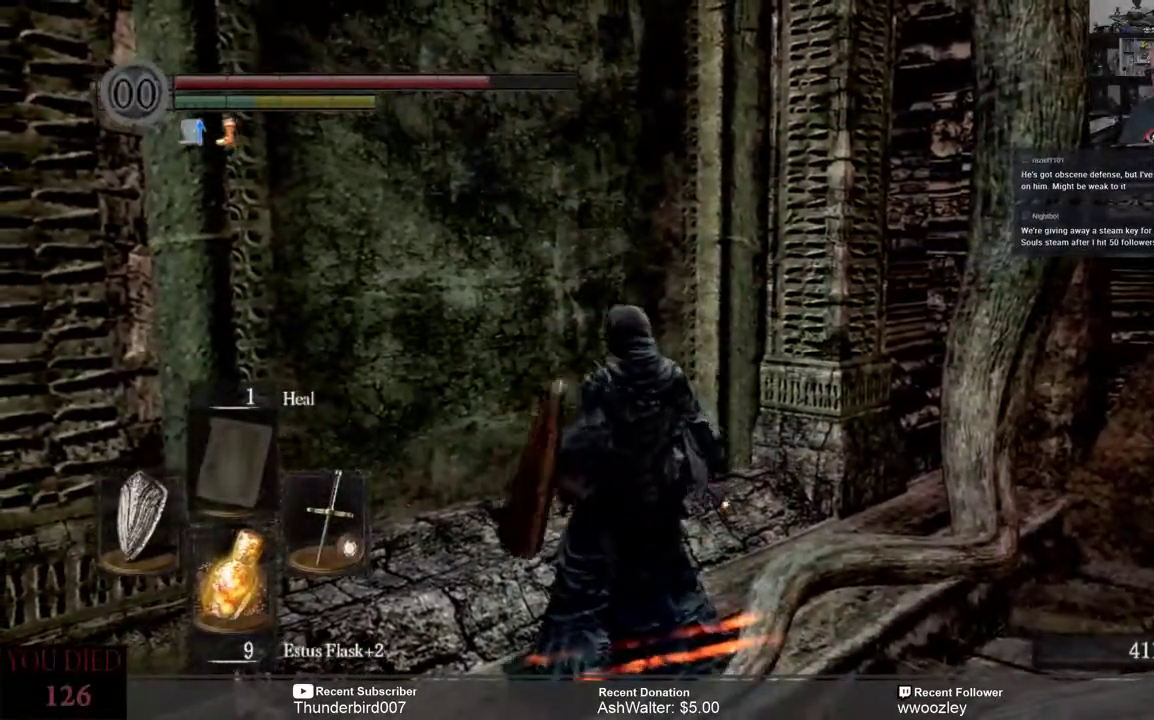
{"buttons": [], "left_stick": "center", "right_stick": "down-left", "events": [[200, "right_stick", "down-left"]]}
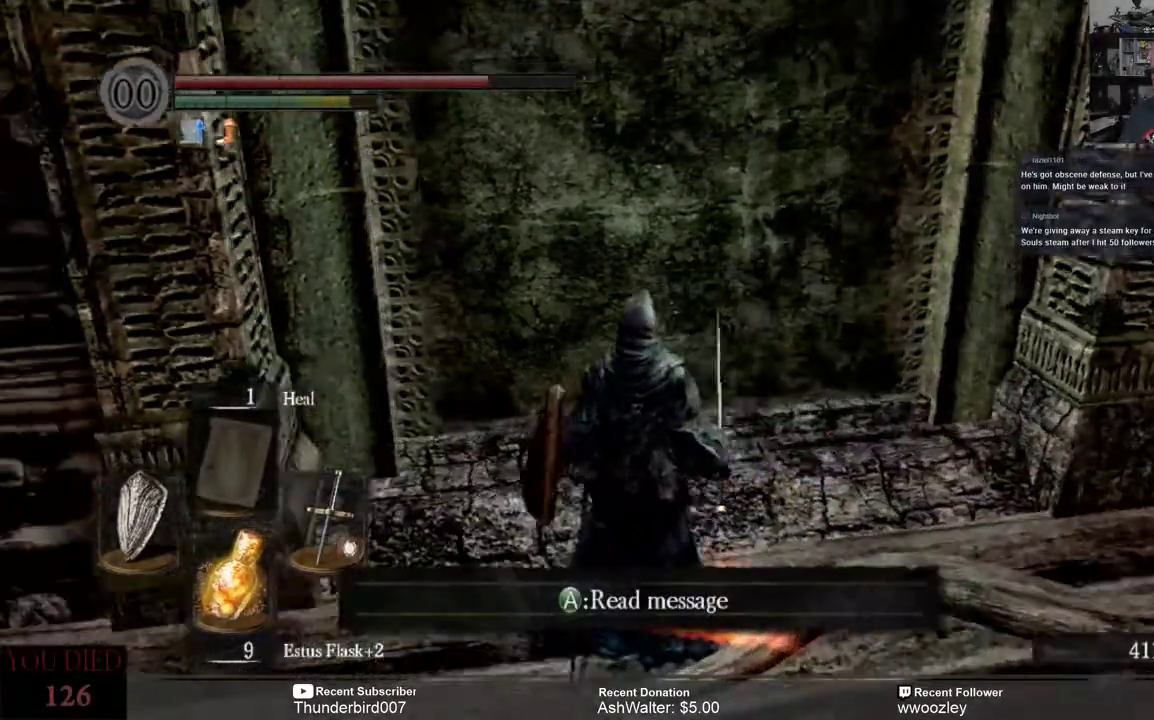
{"buttons": [], "left_stick": "center", "right_stick": "center", "events": [[17, "right_stick", "center"]]}
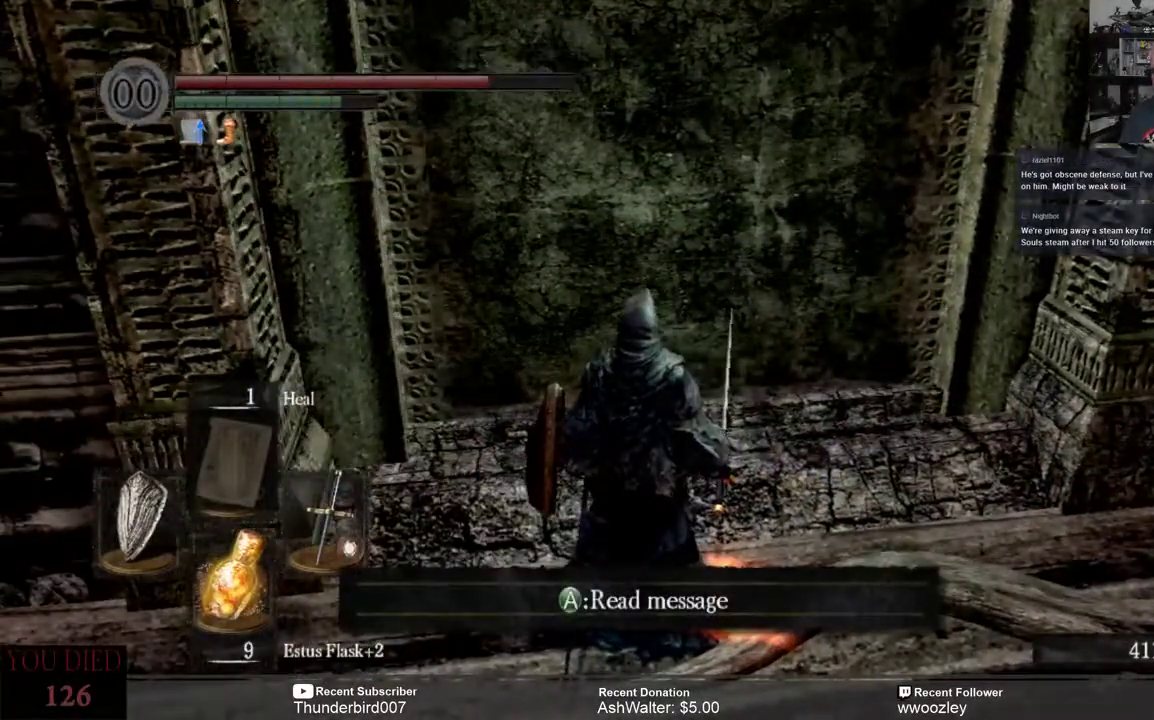
{"buttons": [], "left_stick": "center", "right_stick": "center", "events": [[150, "right_stick", "right"], [483, "right_stick", "center"]]}
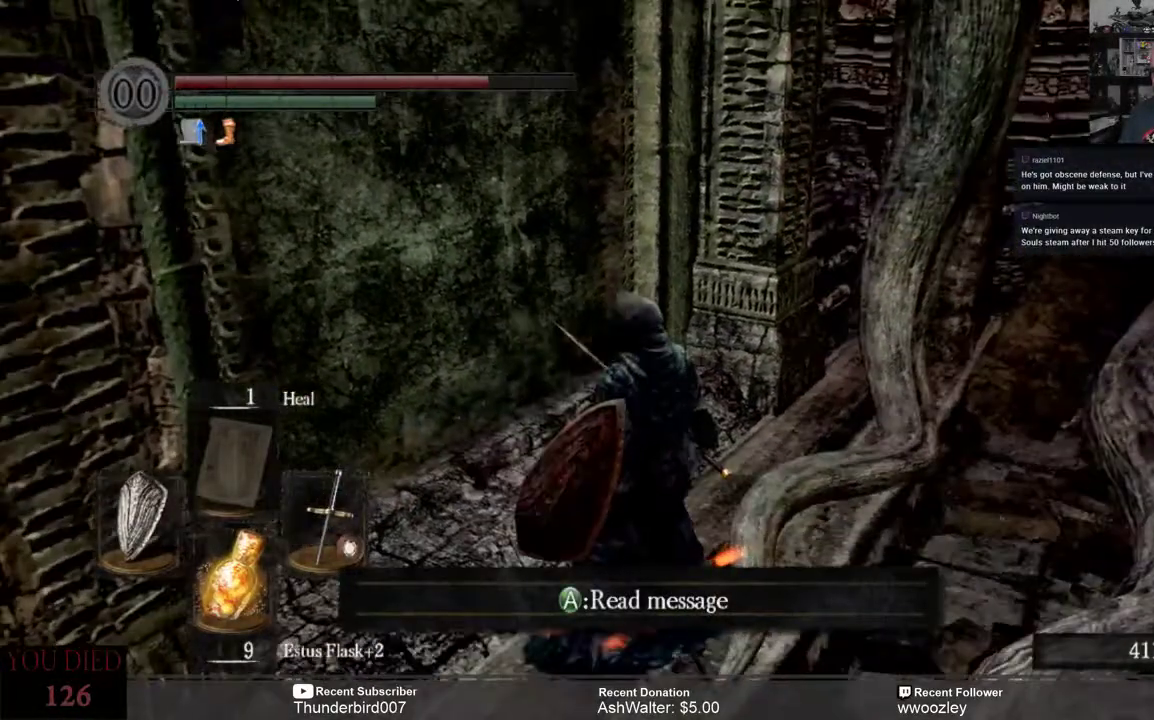
{"buttons": [], "left_stick": "down", "right_stick": "left", "events": [[417, "left_stick", "down"], [417, "right_stick", "left"]]}
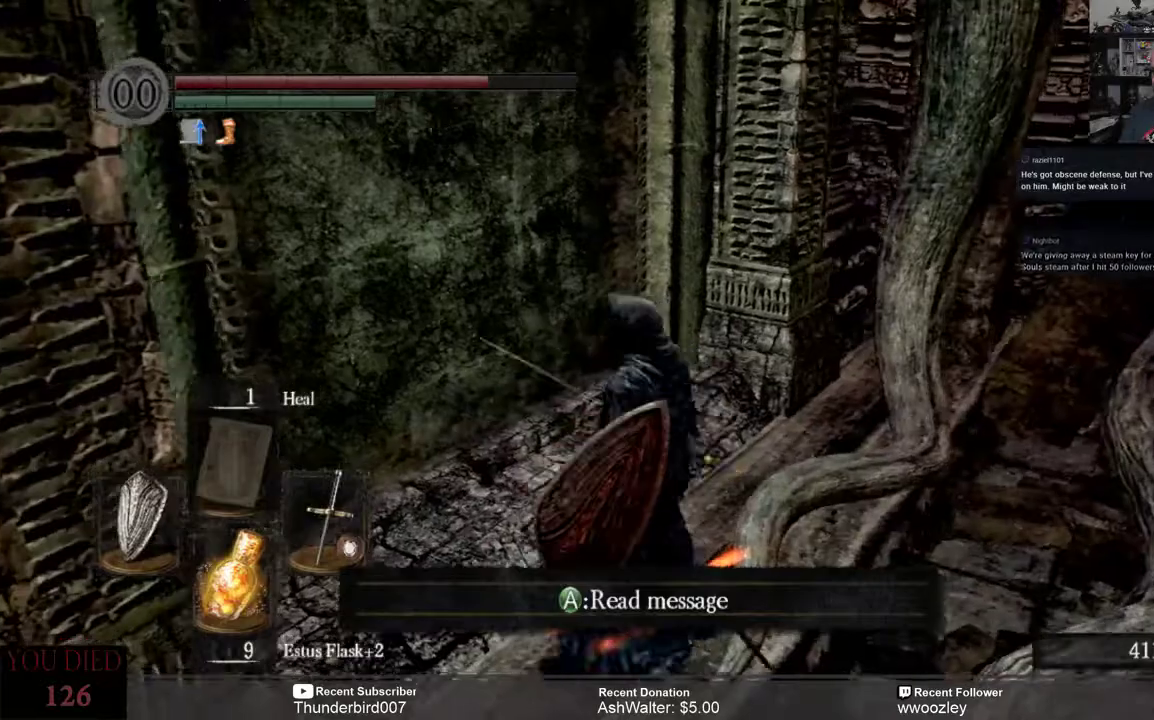
{"buttons": [], "left_stick": "center", "right_stick": "left", "events": [[117, "left_stick", "down-left"], [383, "left_stick", "center"]]}
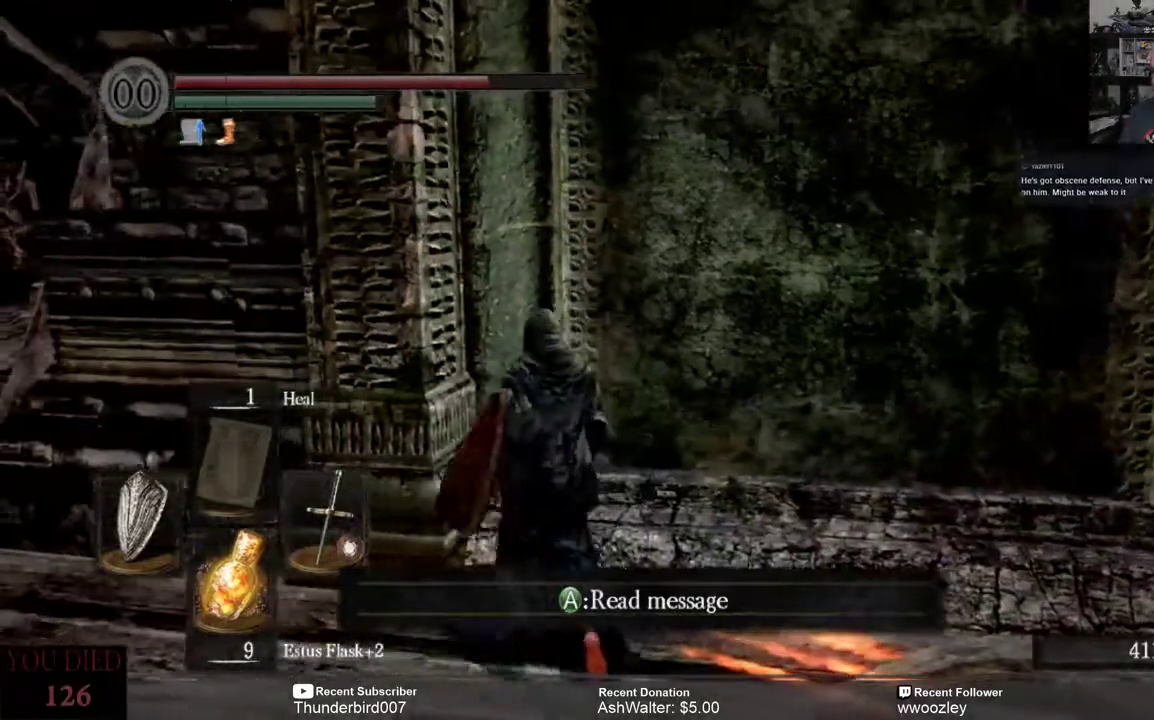
{"buttons": [], "left_stick": "center", "right_stick": "center", "events": [[417, "right_stick", "center"]]}
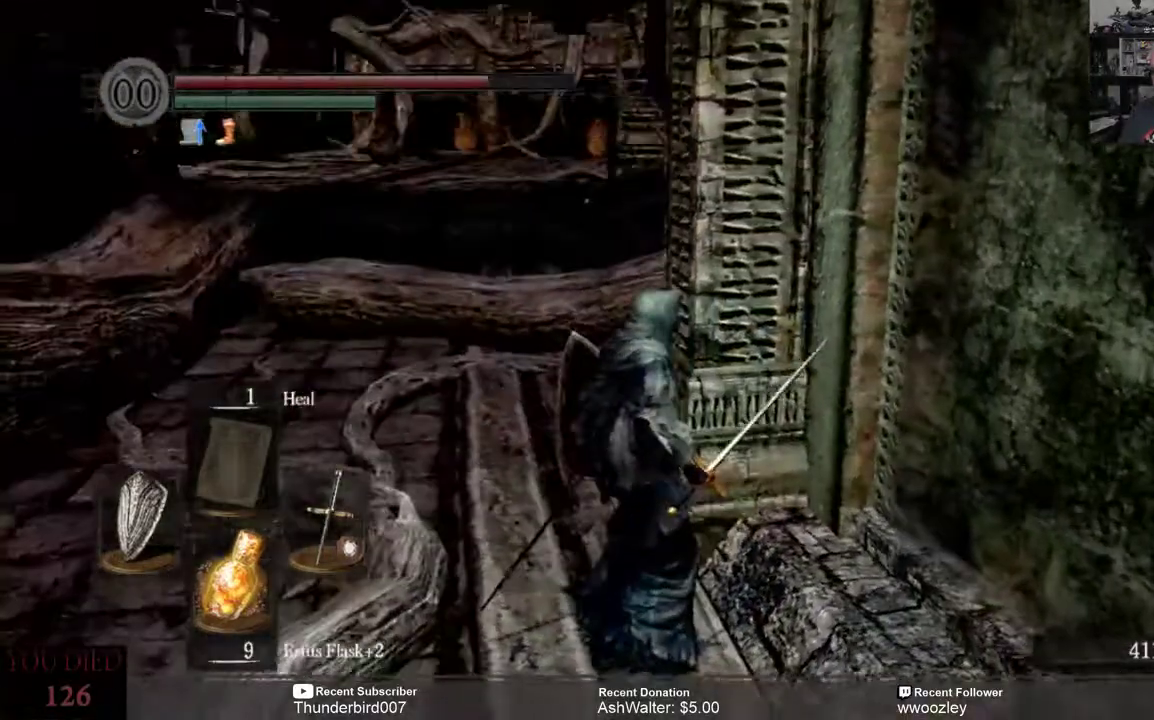
{"buttons": [], "left_stick": "up", "right_stick": "left", "events": [[400, "right_stick", "left"], [450, "left_stick", "up"]]}
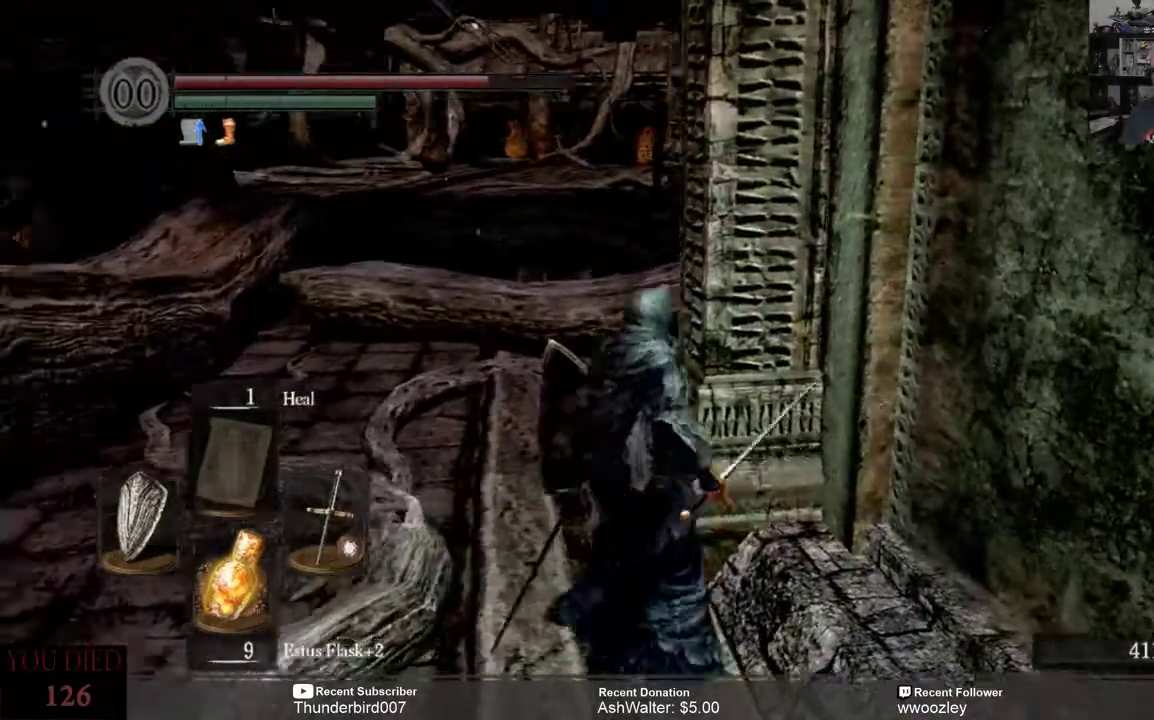
{"buttons": [], "left_stick": "center", "right_stick": "center", "events": [[117, "right_stick", "center"], [217, "left_stick", "center"]]}
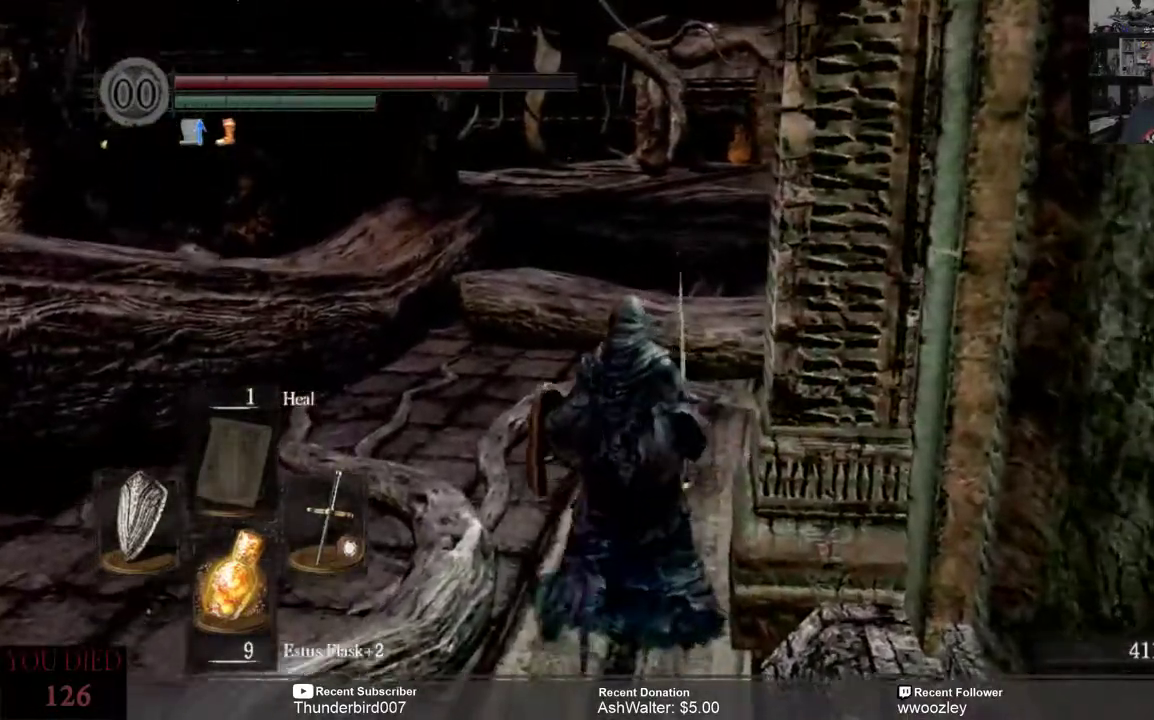
{"buttons": [], "left_stick": "center", "right_stick": "left", "events": [[450, "right_stick", "left"]]}
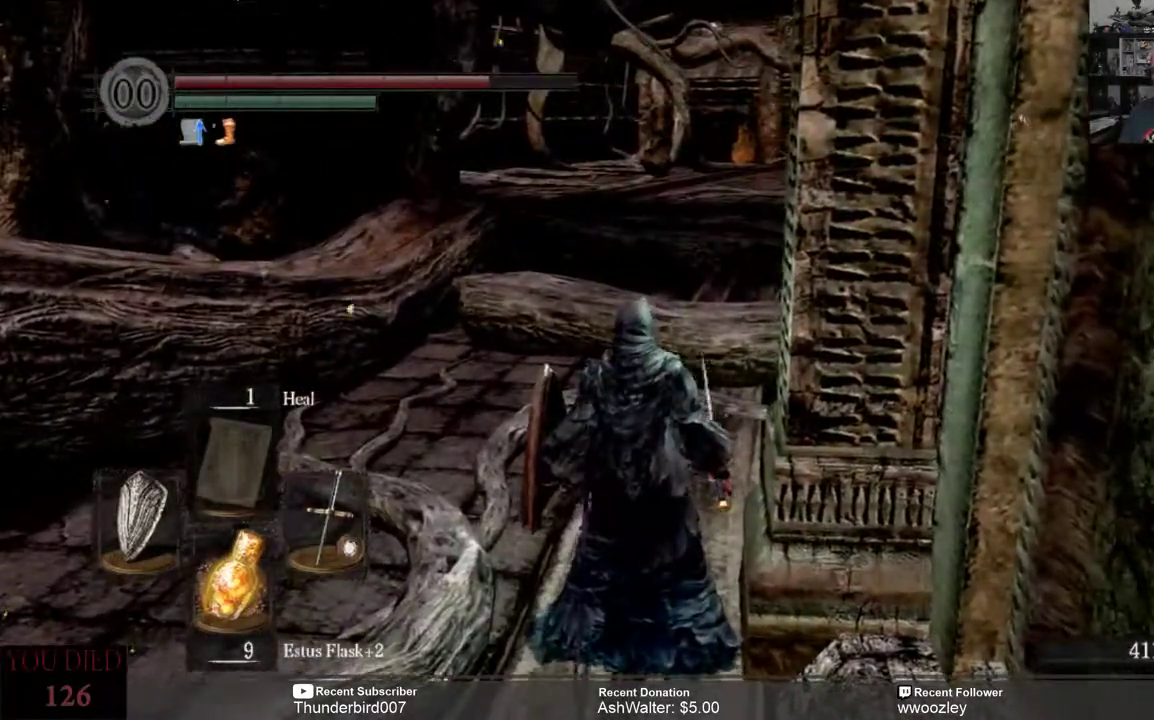
{"buttons": [], "left_stick": "center", "right_stick": "center", "events": [[250, "right_stick", "center"]]}
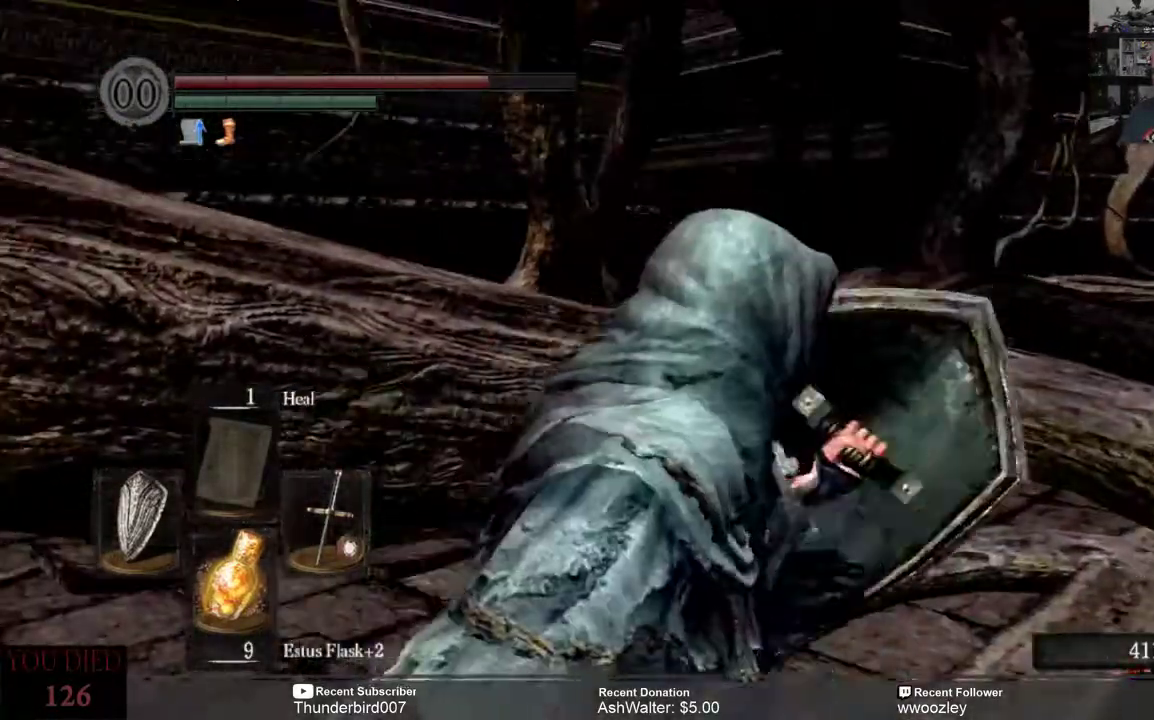
{"buttons": [], "left_stick": "up", "right_stick": "right", "events": [[233, "right_stick", "right"], [367, "left_stick", "up"]]}
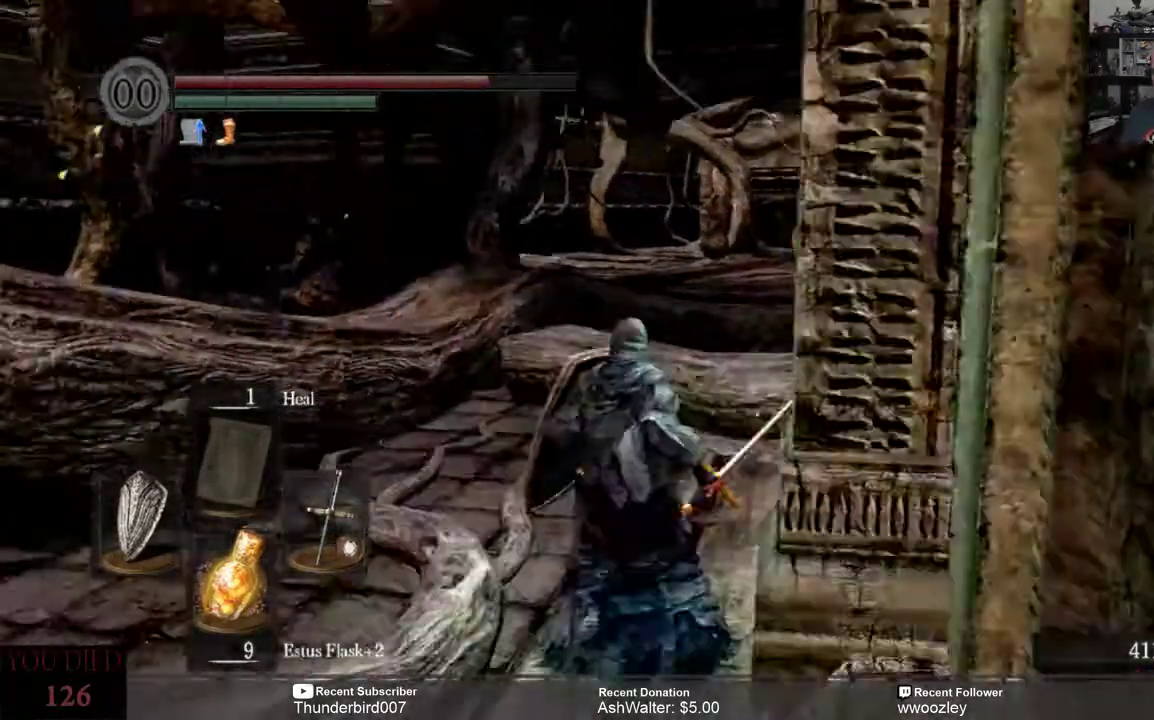
{"buttons": [], "left_stick": "up-left", "right_stick": "right", "events": [[283, "left_stick", "up-left"]]}
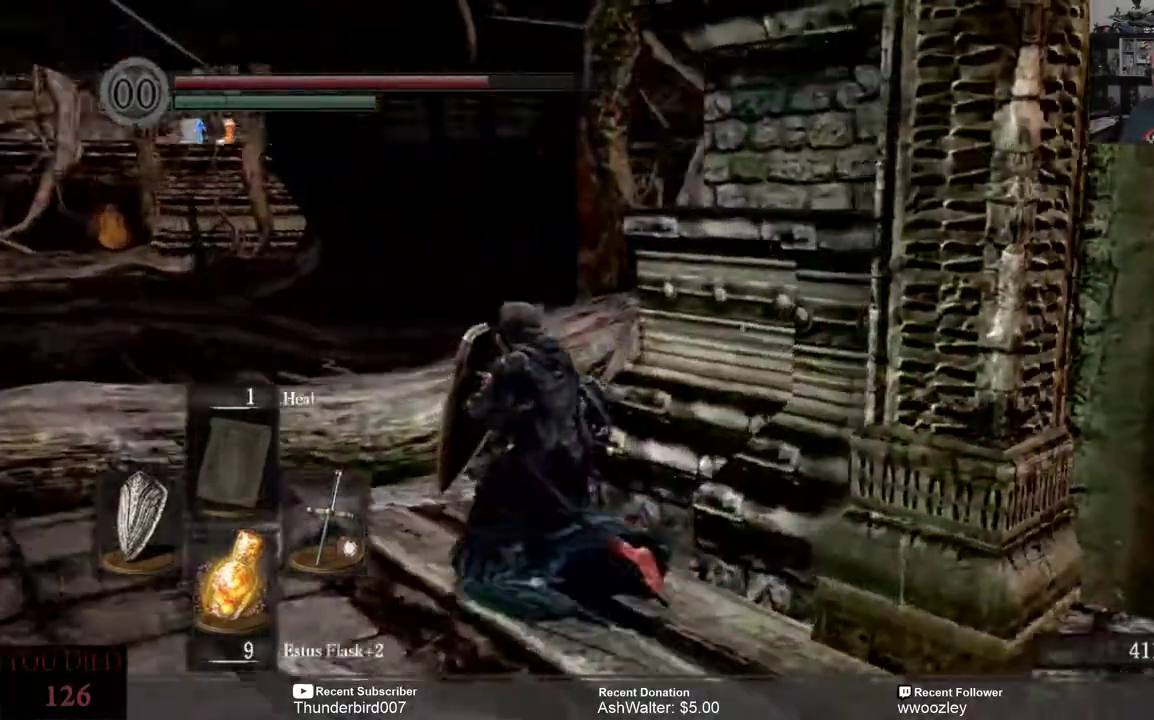
{"buttons": [], "left_stick": "up-left", "right_stick": "right", "events": [[117, "left_stick", "up"], [150, "right_stick", "center"], [283, "left_stick", "up-left"], [350, "right_stick", "right"]]}
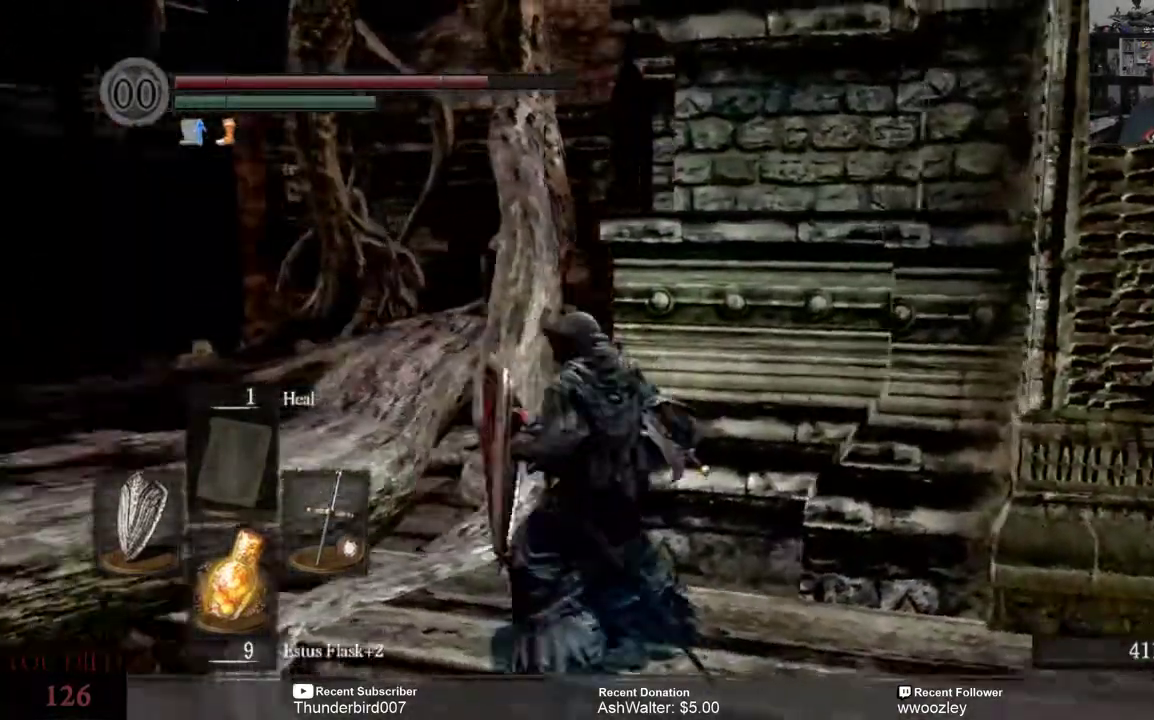
{"buttons": [], "left_stick": "center", "right_stick": "center", "events": [[200, "left_stick", "center"], [200, "right_stick", "center"]]}
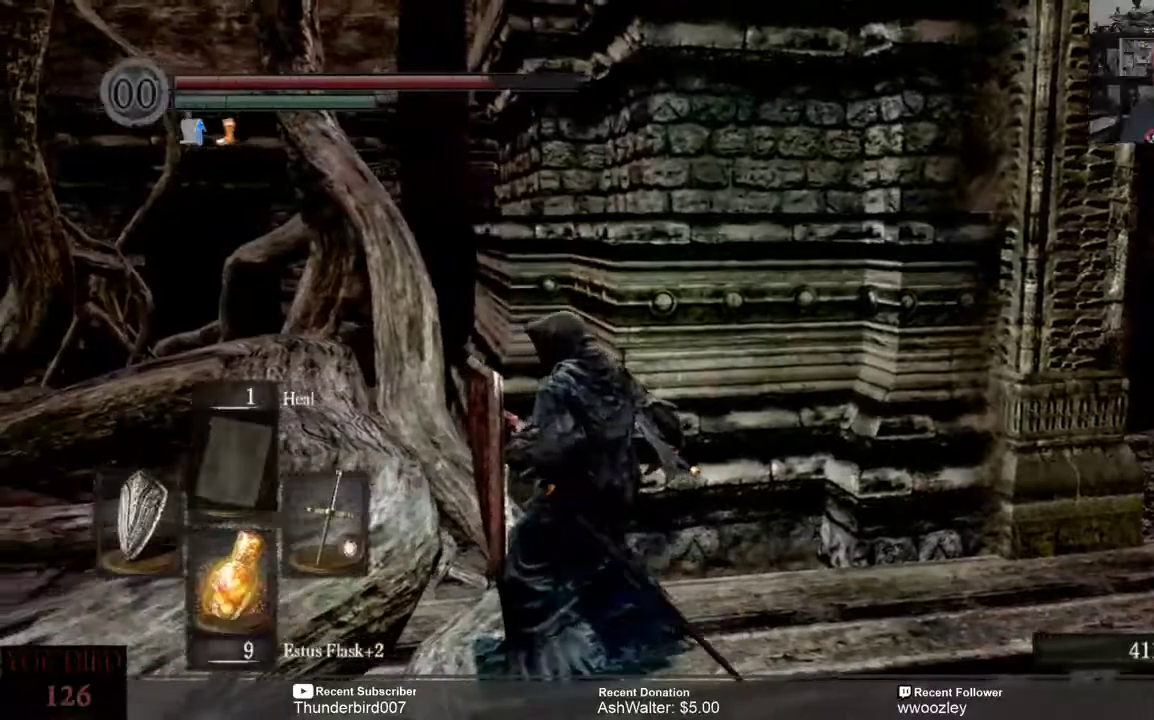
{"buttons": [], "left_stick": "center", "right_stick": "center", "events": [[50, "right_stick", "down-left"], [367, "right_stick", "center"]]}
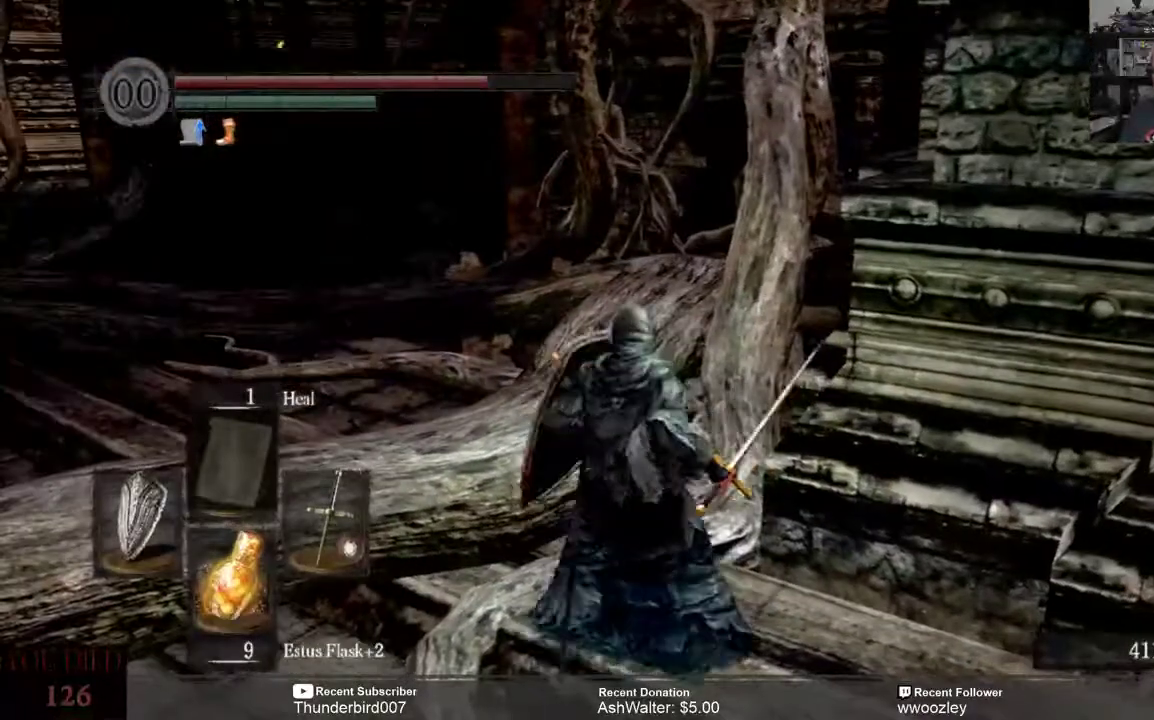
{"buttons": [], "left_stick": "center", "right_stick": "left", "events": [[183, "right_stick", "left"]]}
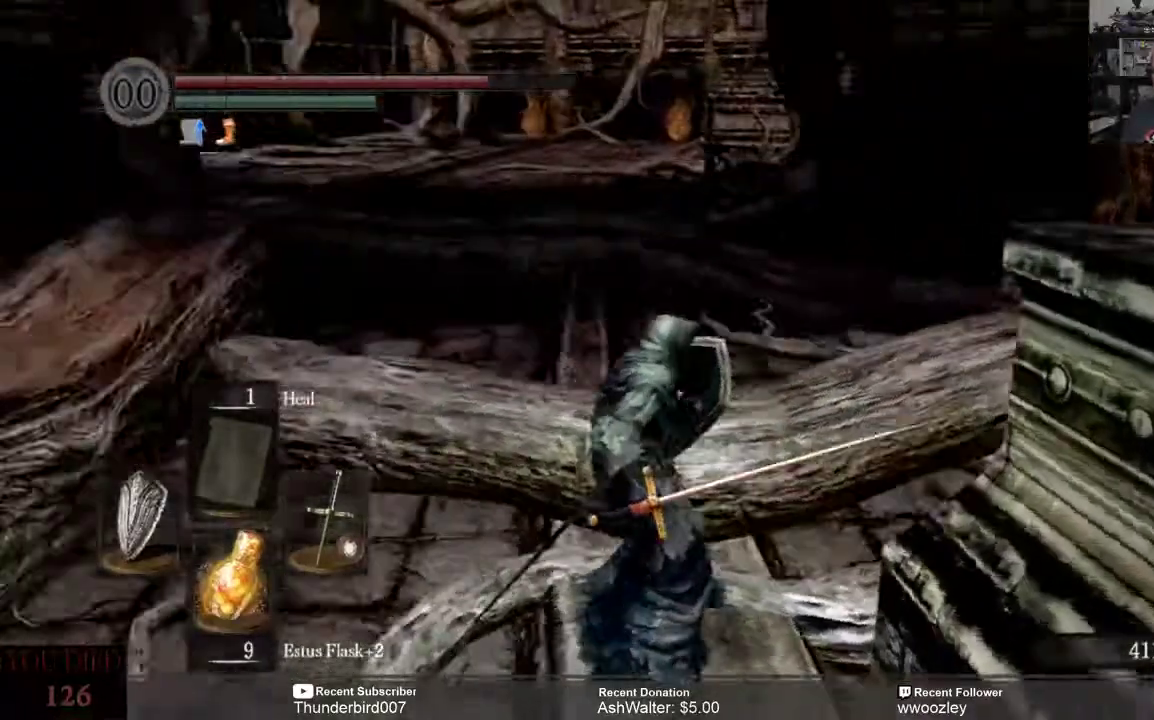
{"buttons": [], "left_stick": "center", "right_stick": "center", "events": [[217, "right_stick", "center"]]}
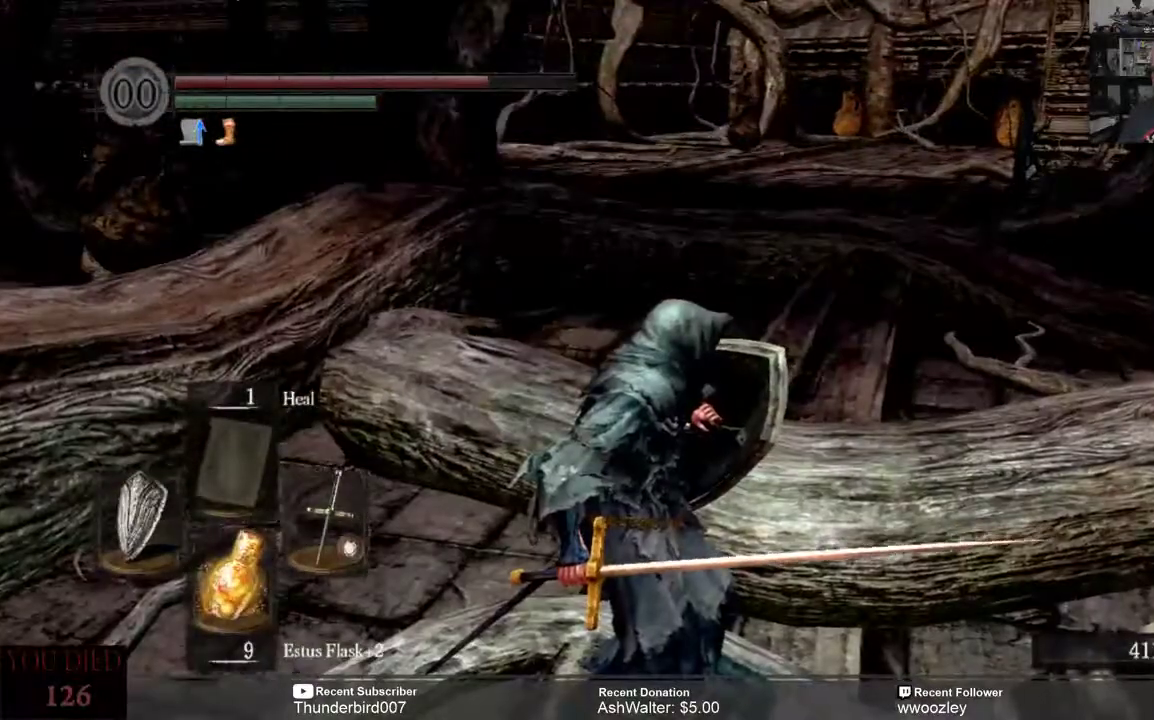
{"buttons": [], "left_stick": "center", "right_stick": "right", "events": [[450, "right_stick", "right"]]}
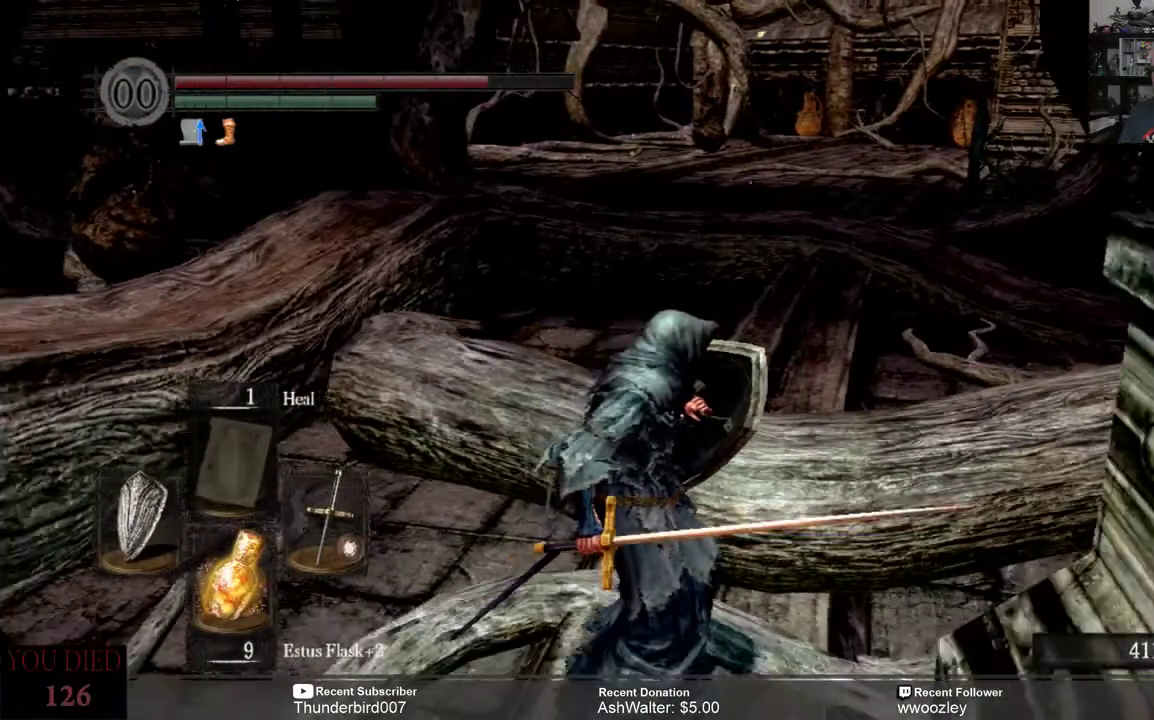
{"buttons": [], "left_stick": "center", "right_stick": "center", "events": [[17, "left_stick", "up-left"], [367, "left_stick", "center"], [367, "right_stick", "center"]]}
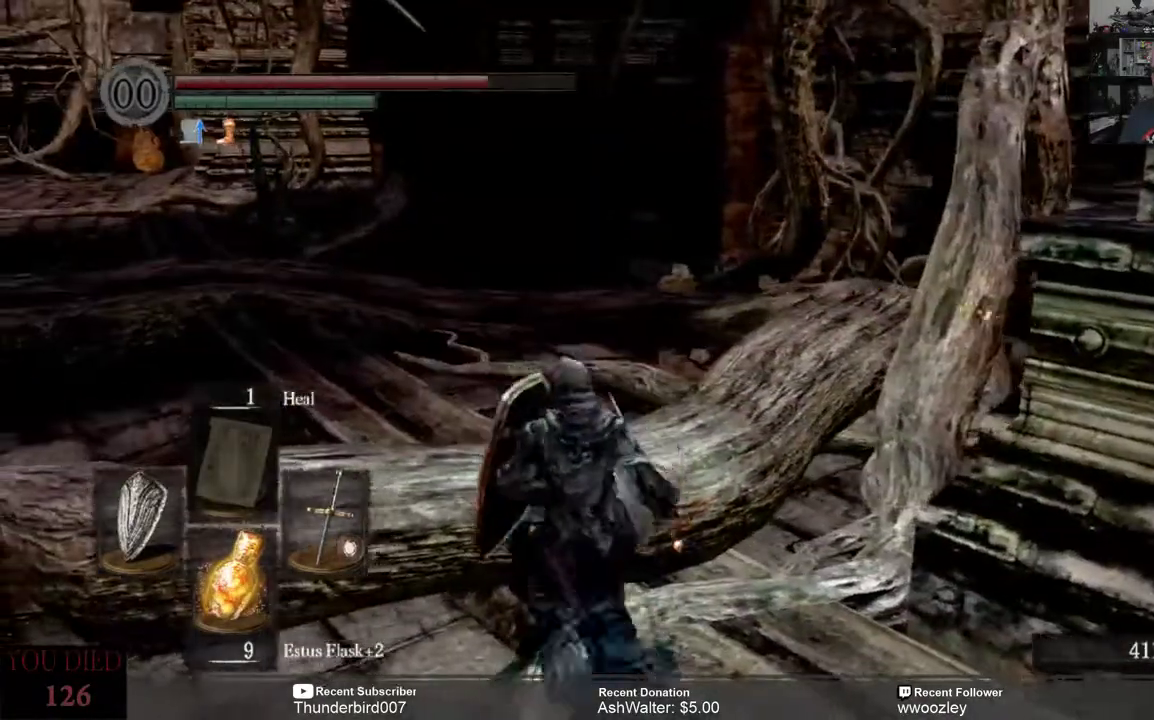
{"buttons": [], "left_stick": "center", "right_stick": "center", "events": [[83, "right_stick", "right"], [317, "right_stick", "center"]]}
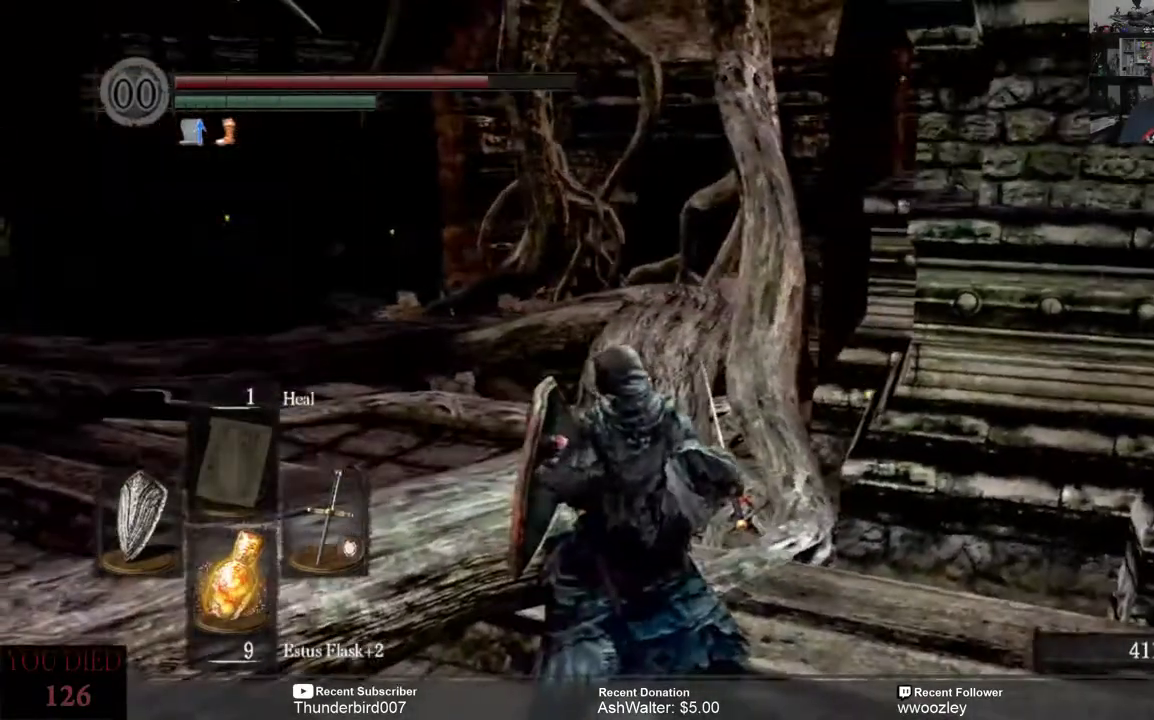
{"buttons": [], "left_stick": "up", "right_stick": "center", "events": [[100, "left_stick", "up"]]}
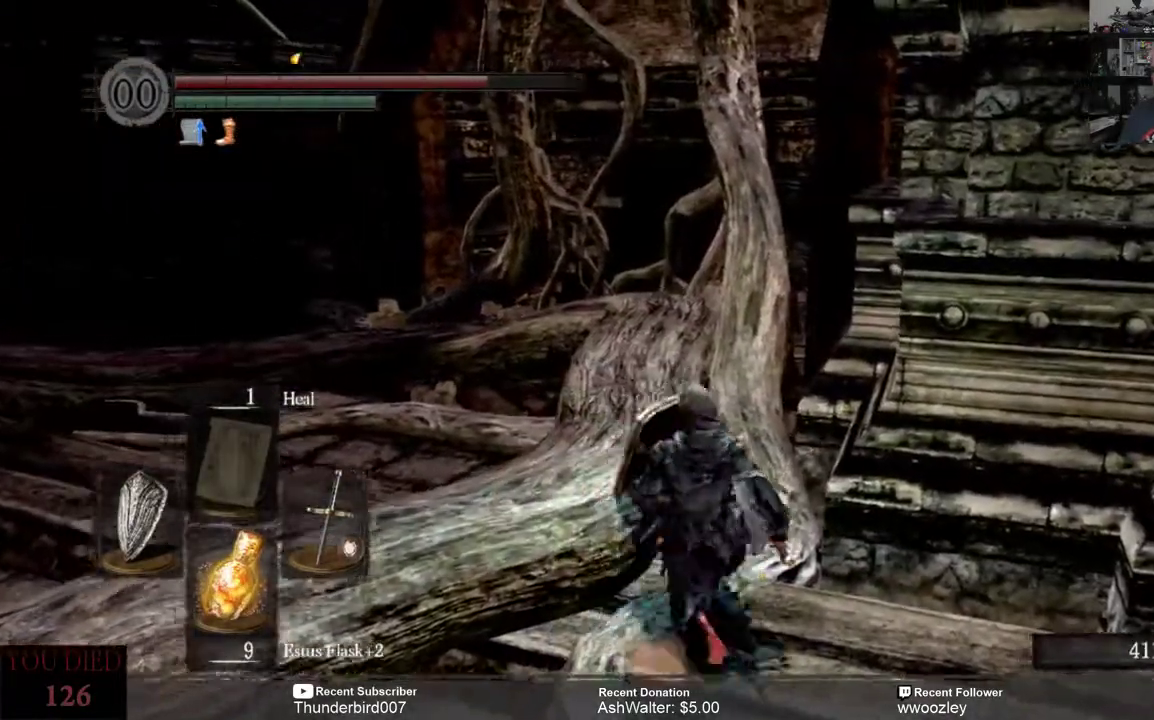
{"buttons": ["A"], "left_stick": "up-left", "right_stick": "center", "events": [[217, "left_stick", "up-left"], [383, "A", "down"]]}
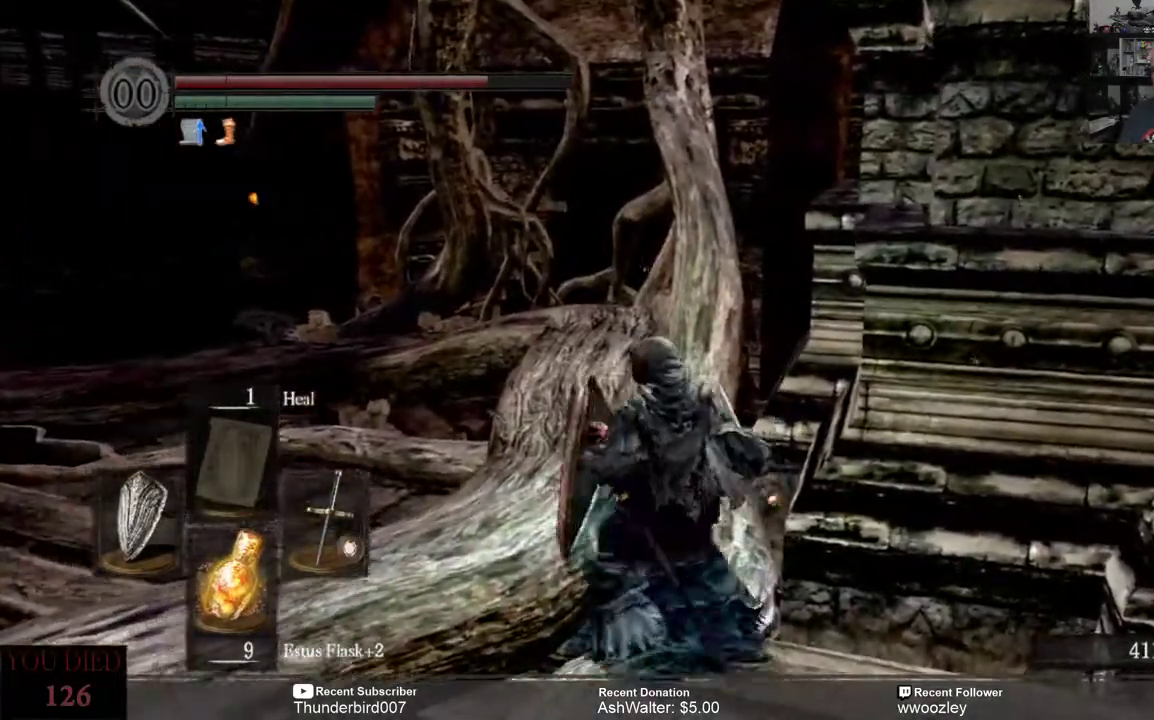
{"buttons": [], "left_stick": "center", "right_stick": "center", "events": [[50, "A", "up"], [367, "left_stick", "center"]]}
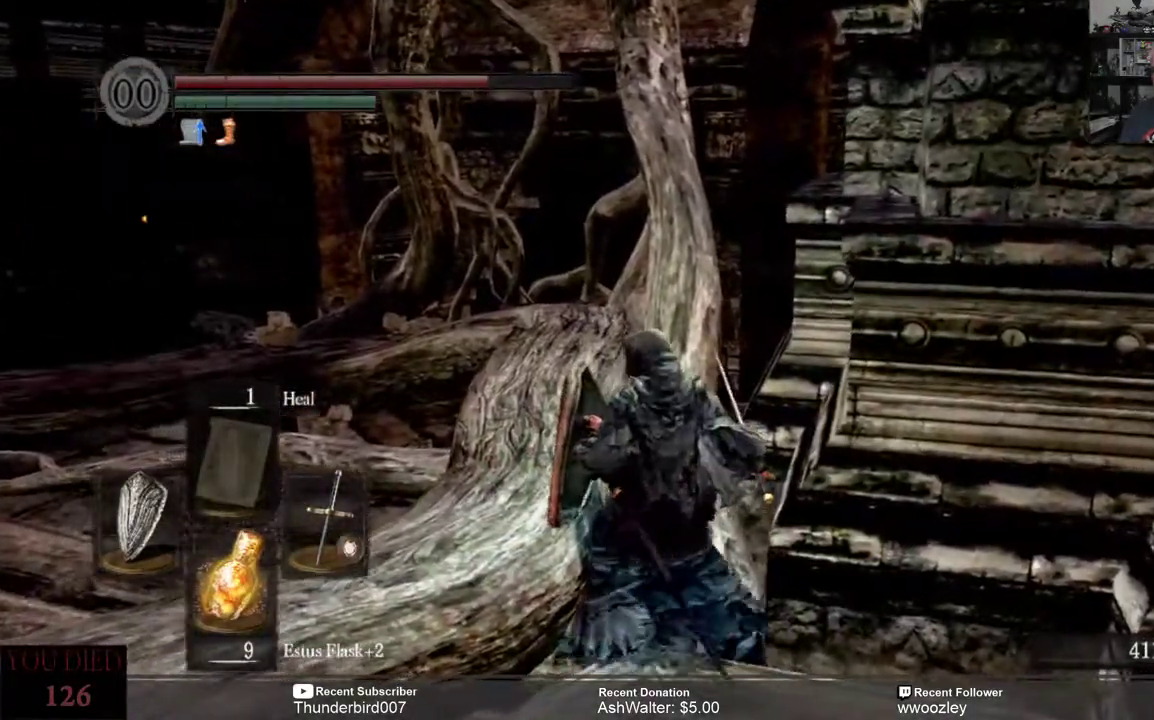
{"buttons": [], "left_stick": "down", "right_stick": "down-left", "events": [[117, "left_stick", "down"], [183, "right_stick", "down-left"]]}
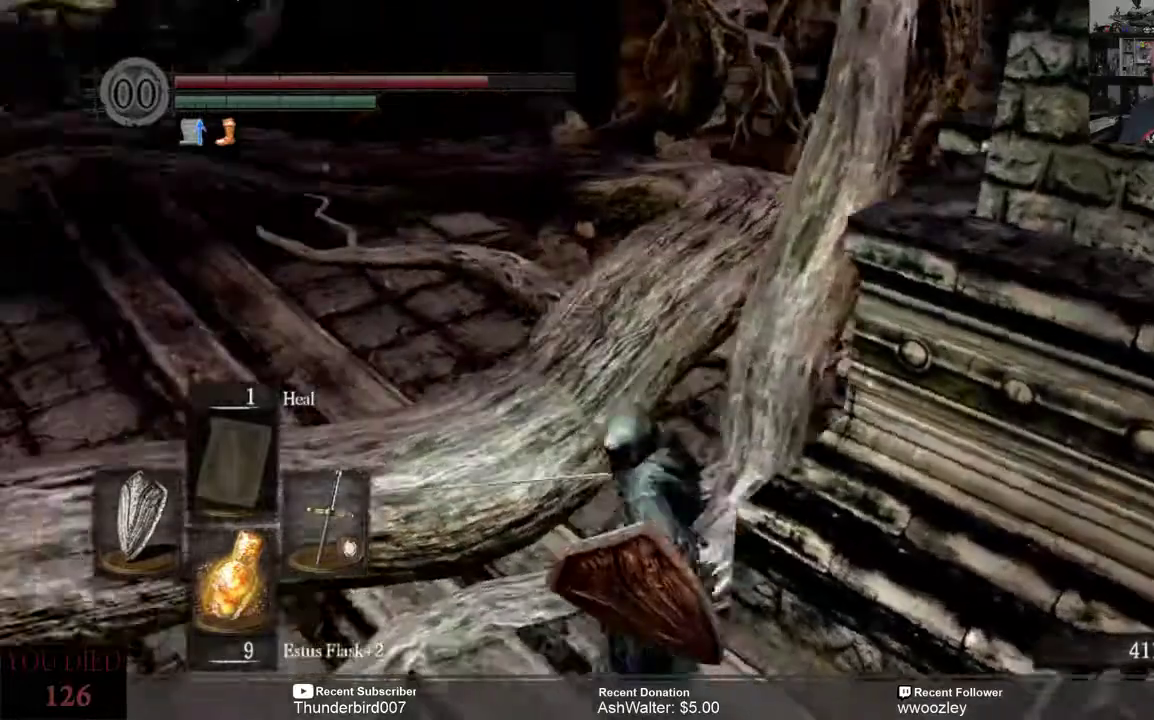
{"buttons": [], "left_stick": "down", "right_stick": "center", "events": [[350, "right_stick", "center"]]}
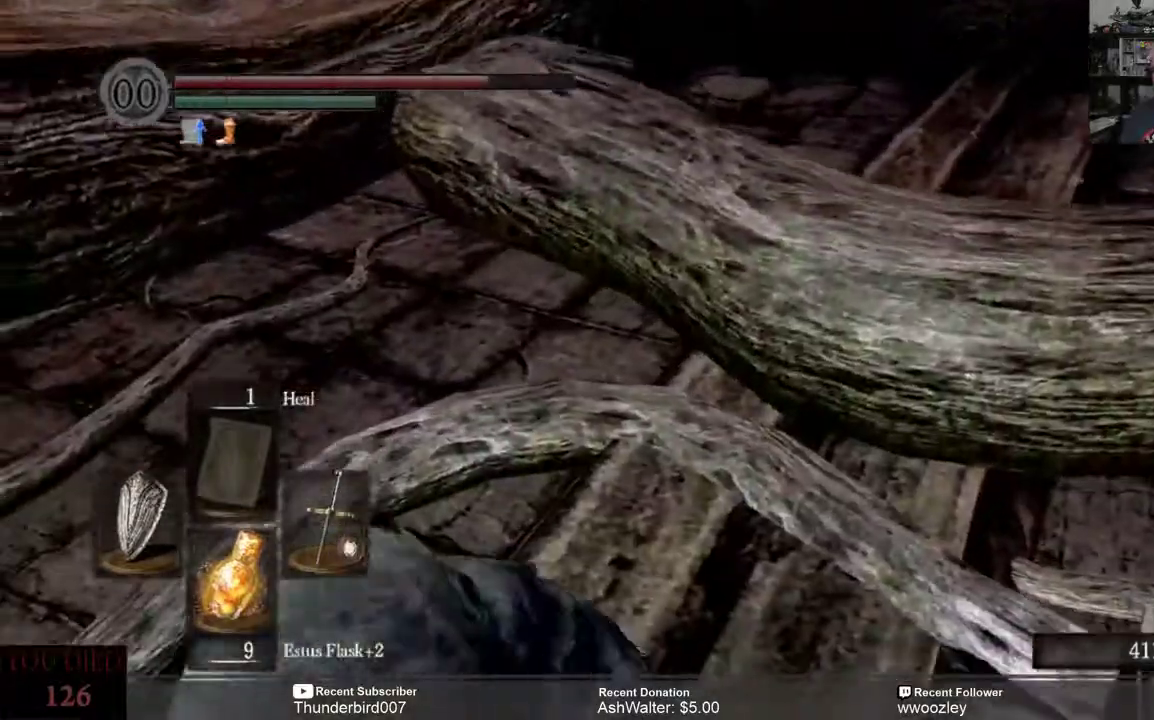
{"buttons": [], "left_stick": "up-left", "right_stick": "center", "events": [[183, "right_stick", "up-right"], [233, "left_stick", "up-left"], [283, "right_stick", "center"]]}